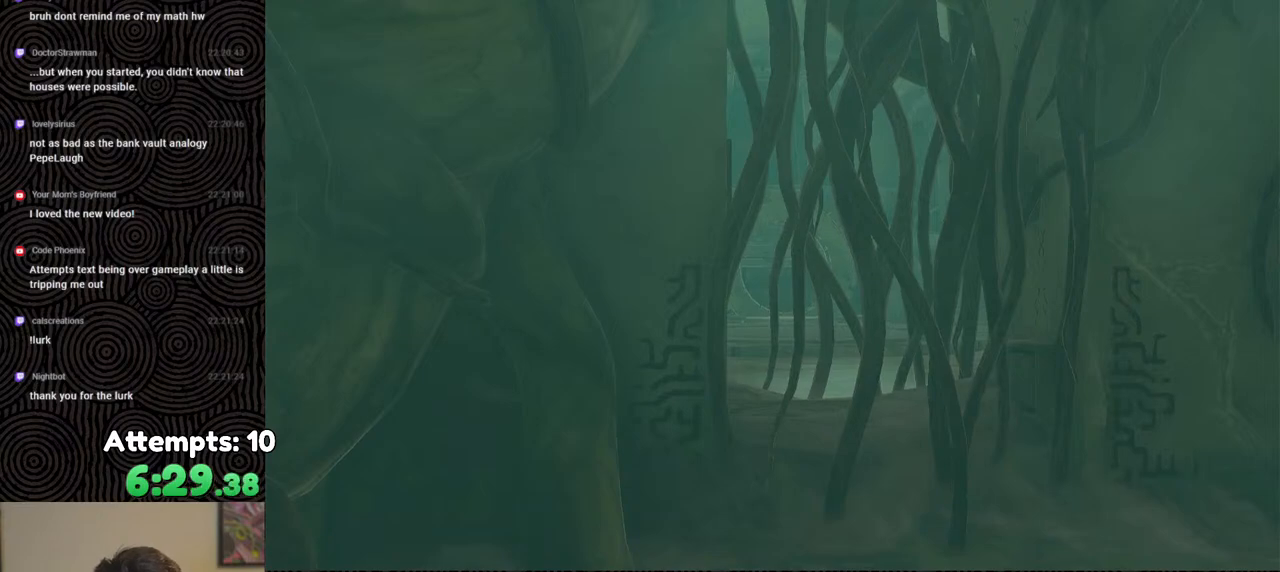
Gameplay with a controller (Nintendo layout); each line is a JSON object with the inputs held at the frame after it. "events" lists button and stick changes between this image and that frame as [ms after this image, input, new state], when the widget could be followed in between. Not read: L3 R3.
{"buttons": [], "left_stick": "up", "right_stick": "center", "events": [[83, "B", "up"], [150, "B", "down"], [267, "B", "up"], [367, "B", "down"], [450, "B", "up"]]}
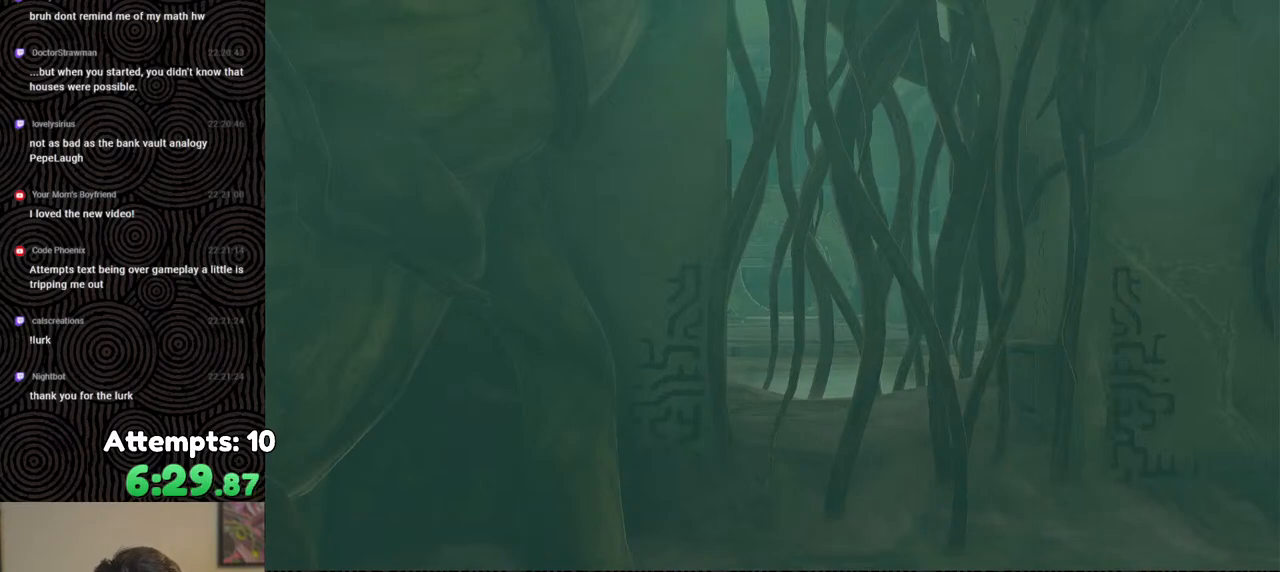
{"buttons": ["B"], "left_stick": "up", "right_stick": "center", "events": [[433, "B", "down"]]}
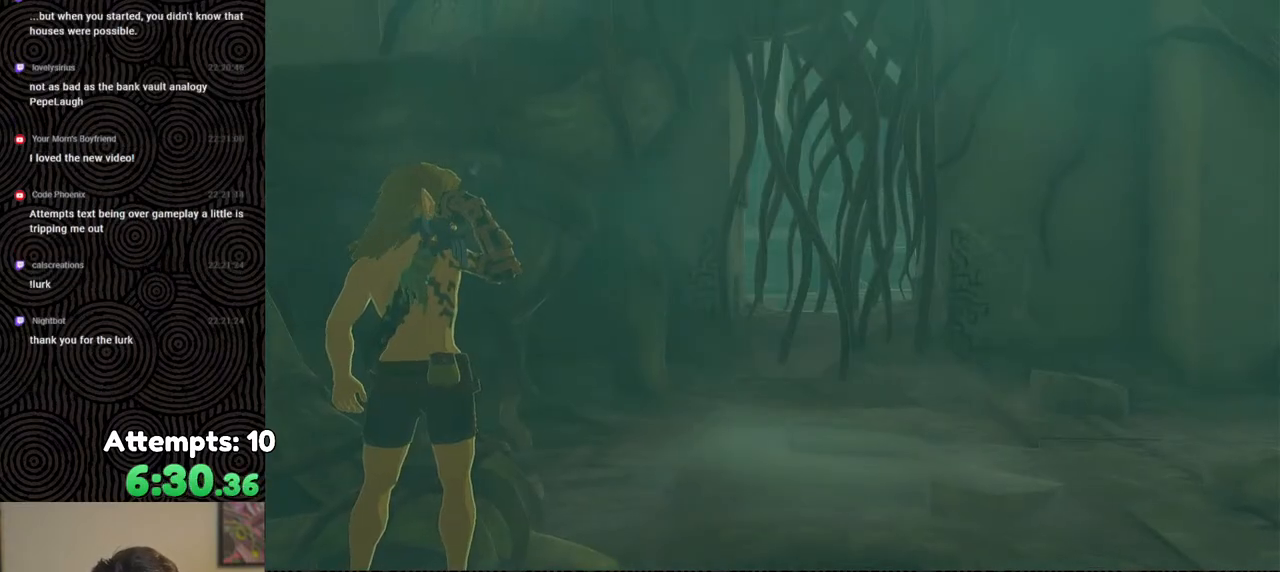
{"buttons": ["B"], "left_stick": "up", "right_stick": "right", "events": [[33, "B", "up"], [100, "right_stick", "right"], [133, "B", "down"], [217, "B", "up"], [317, "B", "down"], [400, "B", "up"], [500, "B", "down"]]}
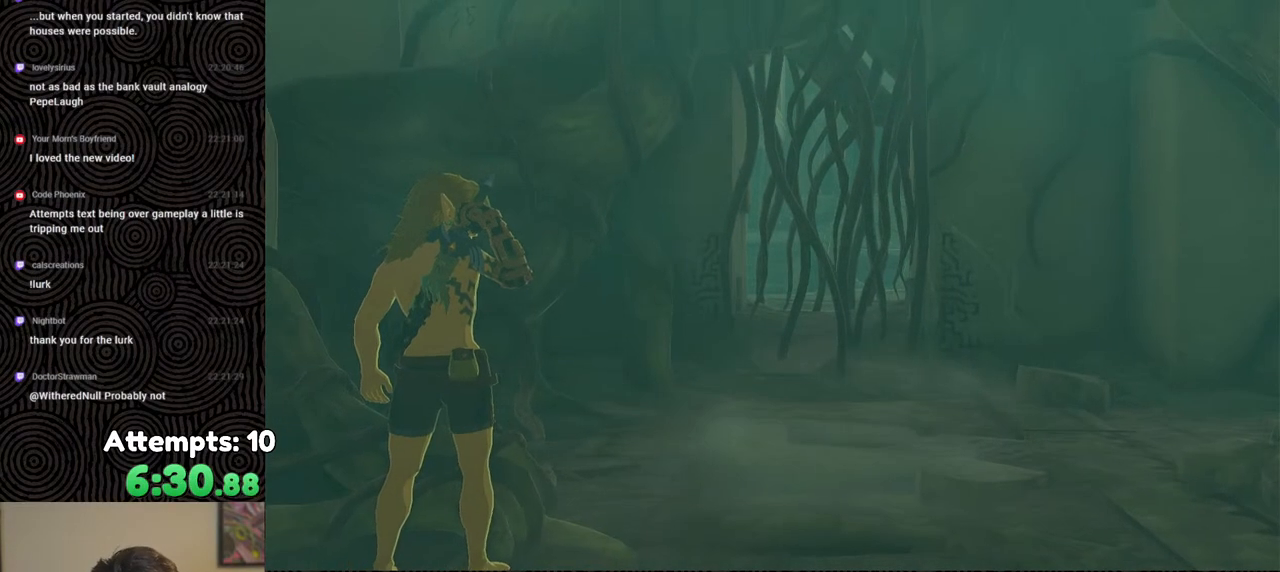
{"buttons": [], "left_stick": "up-right", "right_stick": "right", "events": [[83, "B", "up"], [167, "B", "down"], [233, "B", "up"], [233, "left_stick", "center"], [317, "B", "down"], [417, "B", "up"], [417, "left_stick", "up-right"]]}
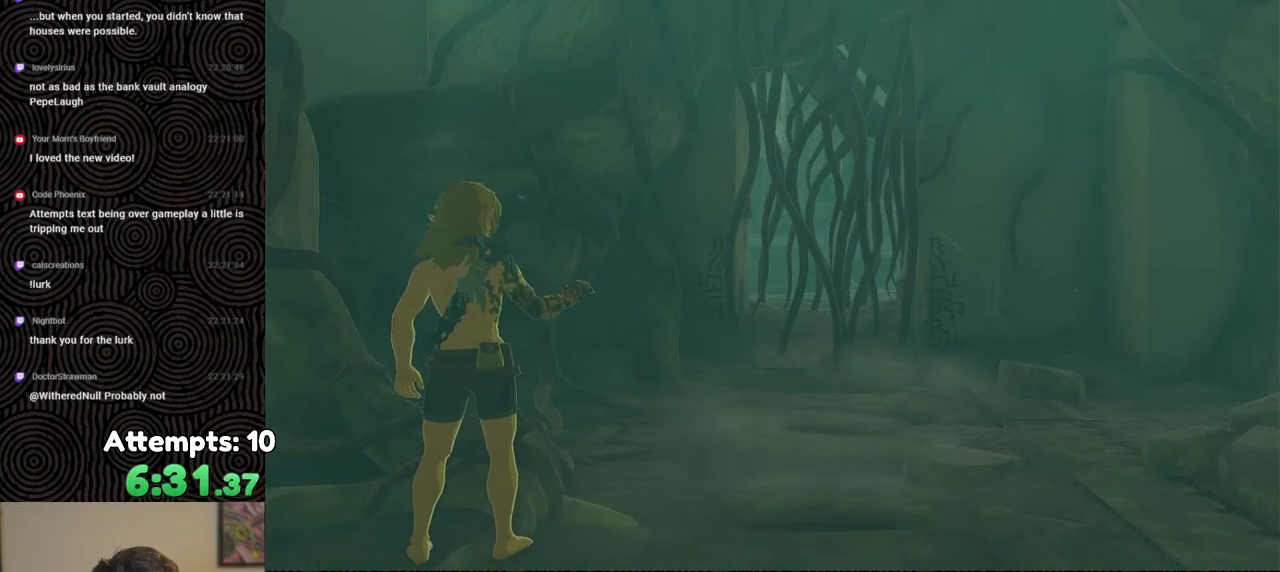
{"buttons": [], "left_stick": "up-right", "right_stick": "right", "events": [[200, "B", "down"], [317, "B", "up"], [417, "B", "down"], [500, "B", "up"]]}
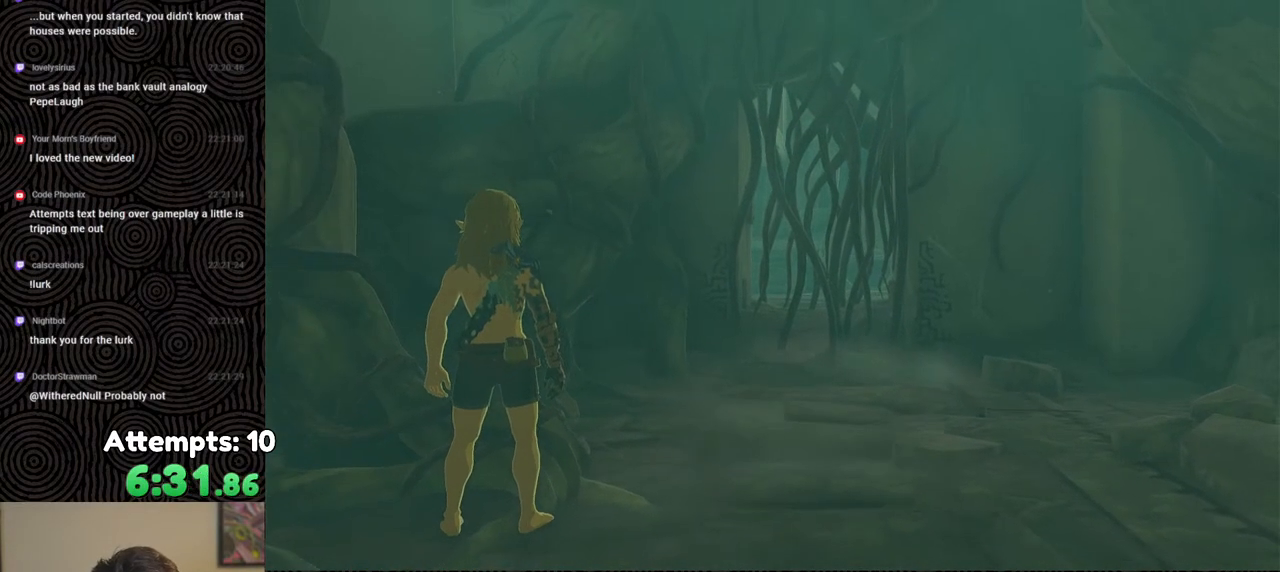
{"buttons": ["B"], "left_stick": "up-right", "right_stick": "right", "events": [[83, "B", "down"], [183, "B", "up"], [267, "B", "down"], [350, "B", "up"], [417, "B", "down"]]}
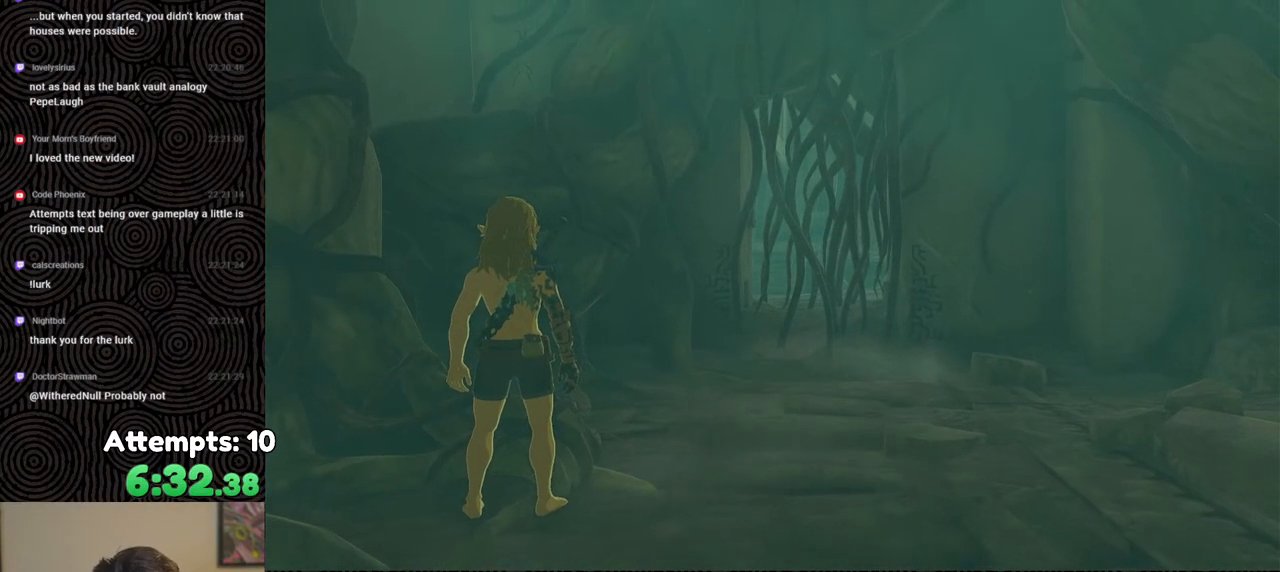
{"buttons": ["B"], "left_stick": "up-right", "right_stick": "center", "events": [[17, "B", "up"], [50, "right_stick", "center"], [183, "B", "down"], [283, "B", "up"], [350, "B", "down"], [433, "B", "up"], [500, "B", "down"]]}
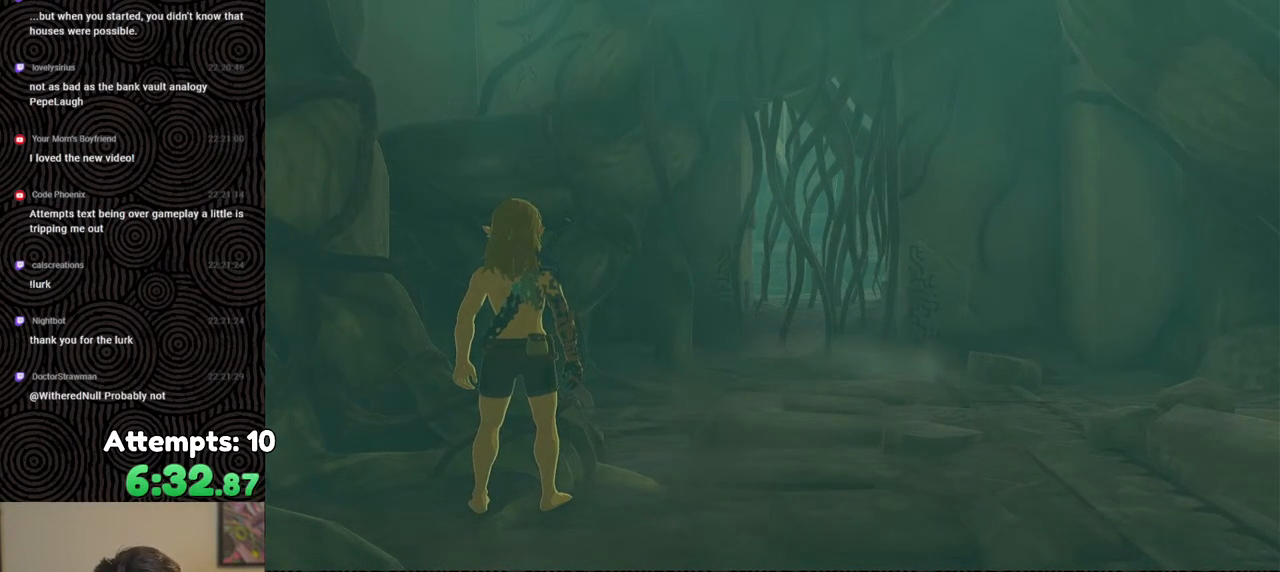
{"buttons": ["B"], "left_stick": "up-right", "right_stick": "center", "events": [[100, "B", "up"], [183, "B", "down"], [250, "B", "up"], [317, "B", "down"], [400, "B", "up"], [467, "B", "down"]]}
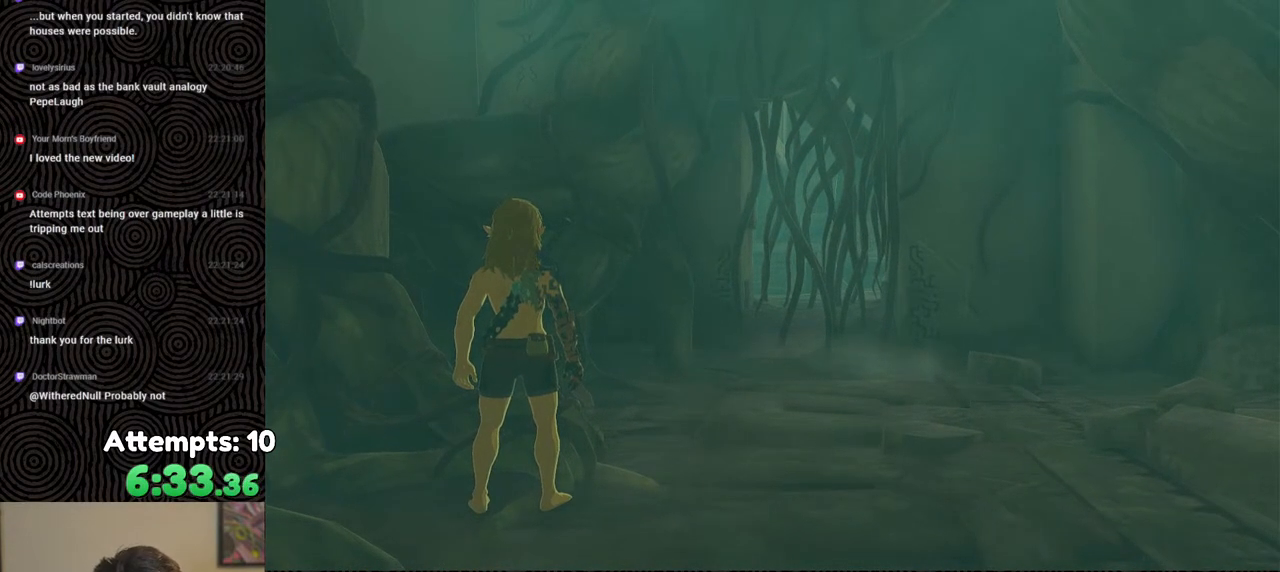
{"buttons": [], "left_stick": "up-right", "right_stick": "center", "events": [[17, "B", "up"], [100, "B", "down"], [183, "B", "up"], [250, "B", "down"], [333, "B", "up"], [417, "B", "down"], [500, "B", "up"]]}
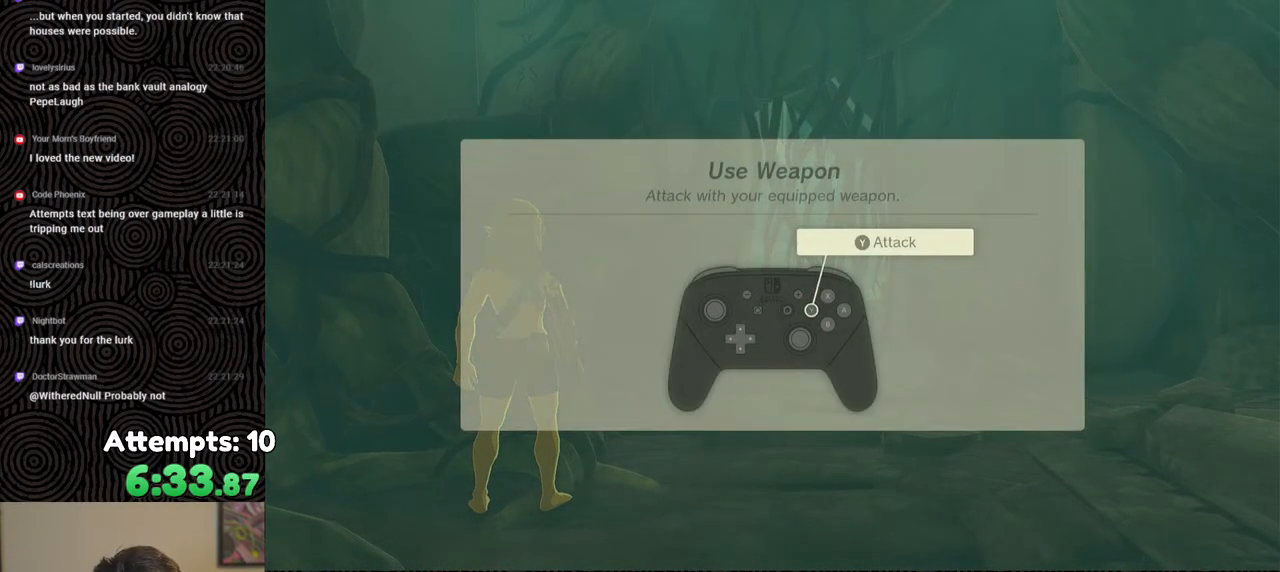
{"buttons": [], "left_stick": "up-right", "right_stick": "center", "events": [[50, "B", "down"], [167, "B", "up"], [217, "B", "down"], [333, "B", "up"], [367, "B", "down"], [483, "B", "up"]]}
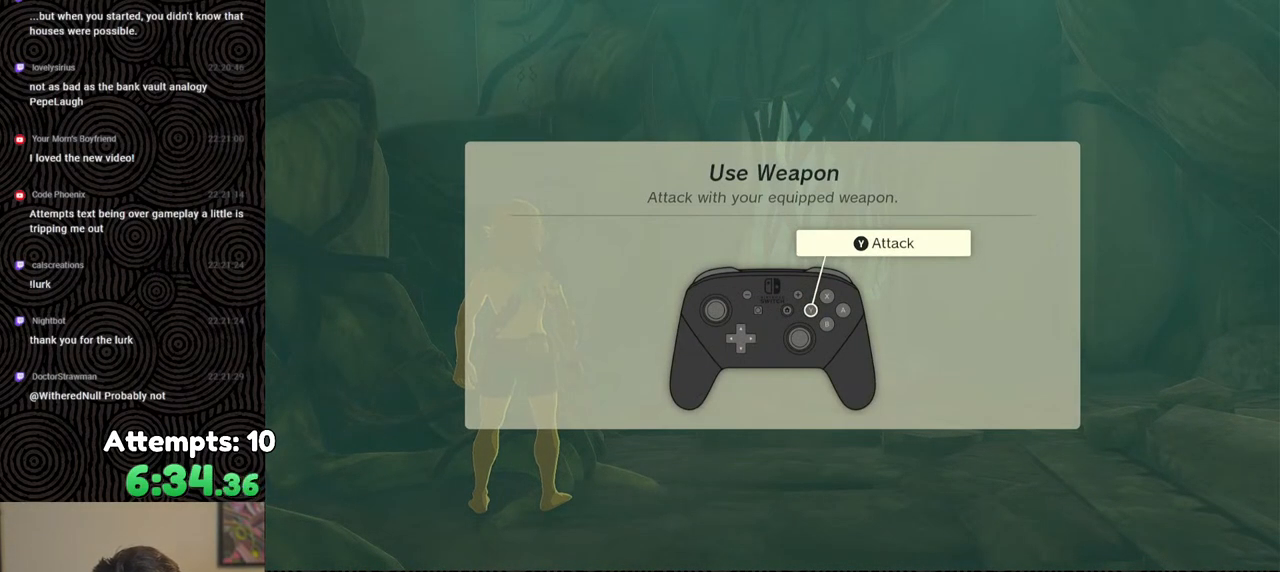
{"buttons": [], "left_stick": "up-right", "right_stick": "center", "events": [[50, "B", "down"], [150, "B", "up"], [200, "B", "down"], [283, "B", "up"], [350, "B", "down"], [450, "B", "up"]]}
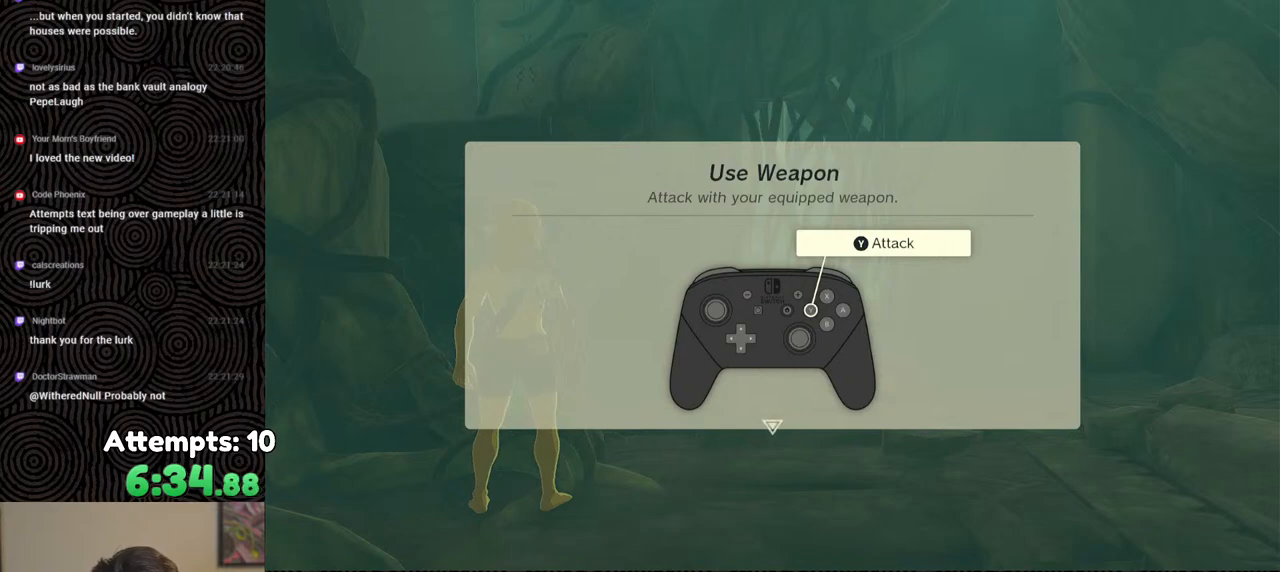
{"buttons": ["B"], "left_stick": "up-right", "right_stick": "center", "events": [[17, "B", "down"], [117, "B", "up"], [167, "B", "down"], [250, "B", "up"], [300, "B", "down"], [417, "B", "up"], [467, "B", "down"]]}
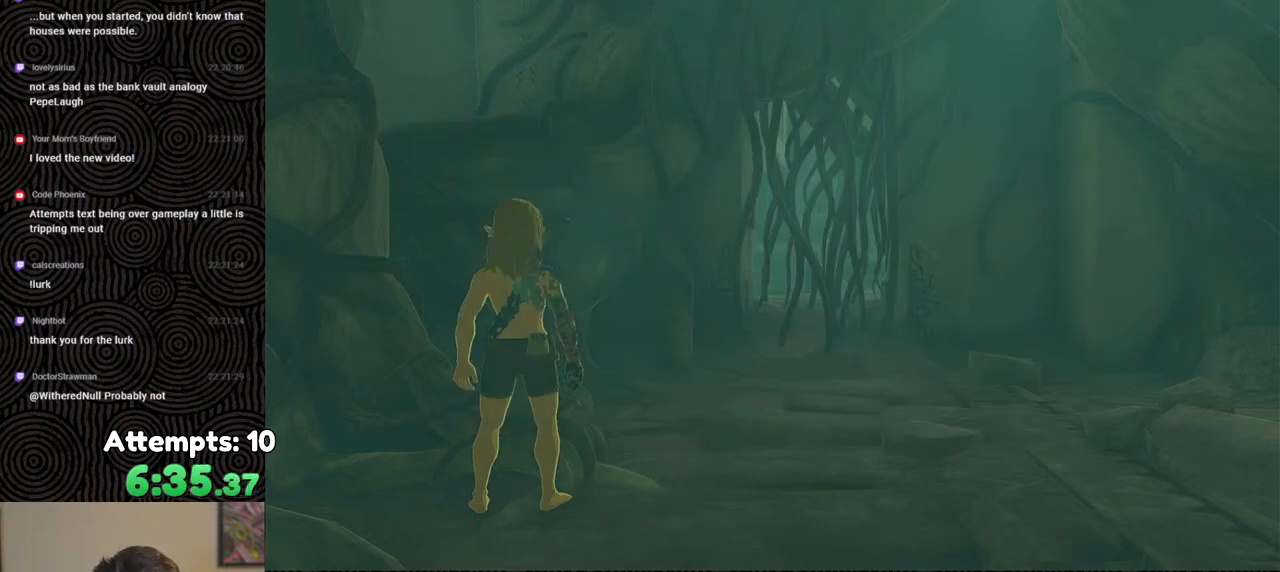
{"buttons": ["B"], "left_stick": "up-right", "right_stick": "center", "events": [[67, "B", "up"], [133, "B", "down"]]}
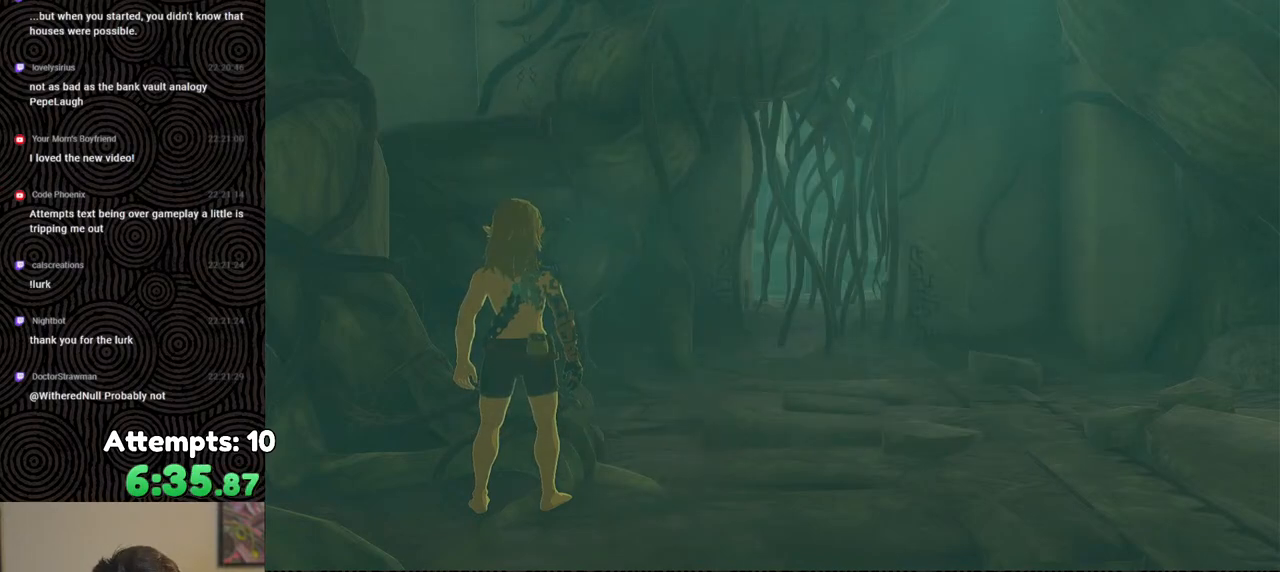
{"buttons": ["B"], "left_stick": "up", "right_stick": "center", "events": [[367, "left_stick", "up"]]}
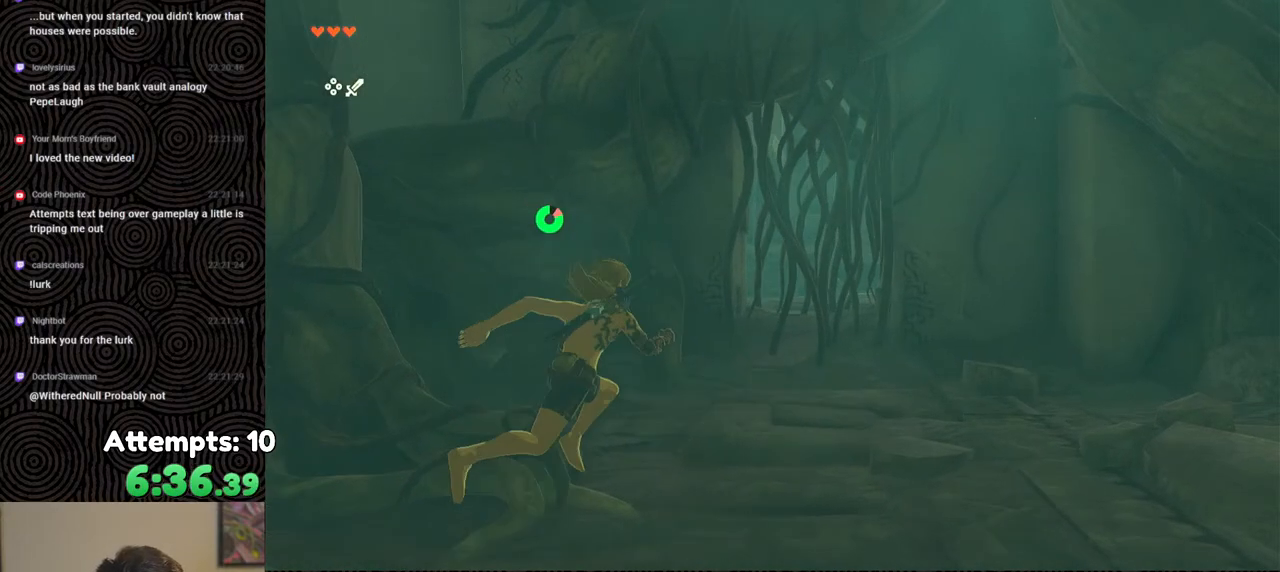
{"buttons": ["B", "Y"], "left_stick": "up", "right_stick": "center", "events": [[483, "Y", "down"]]}
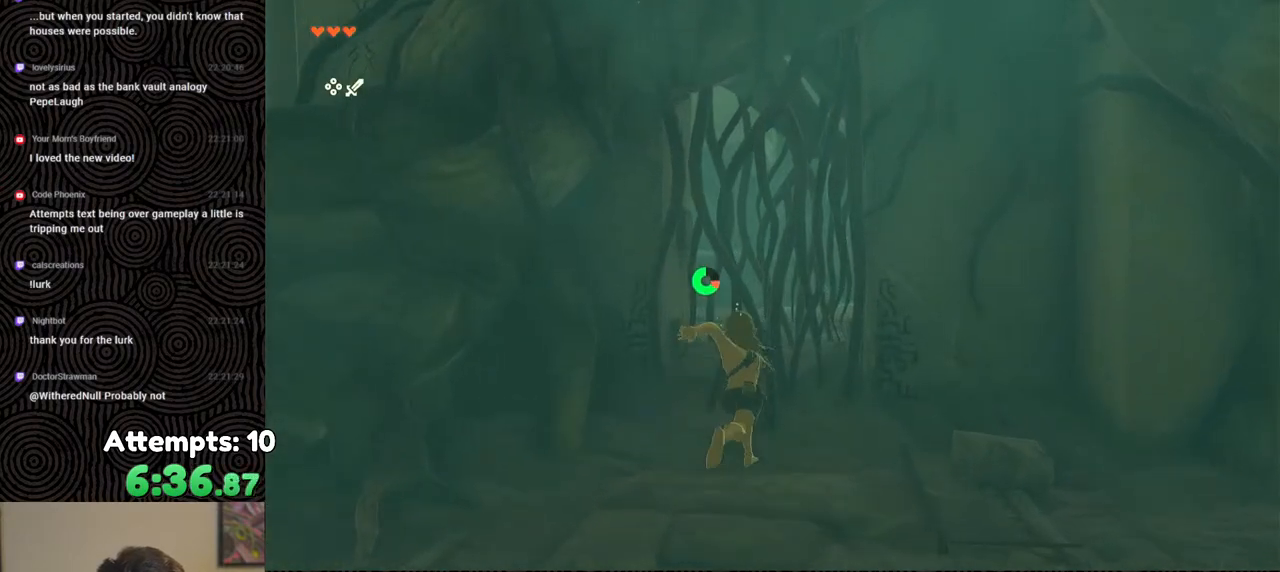
{"buttons": [], "left_stick": "up", "right_stick": "center", "events": [[33, "B", "up"], [100, "Y", "up"], [183, "Y", "down"], [200, "Y", "up"], [267, "Y", "down"], [350, "Y", "up"]]}
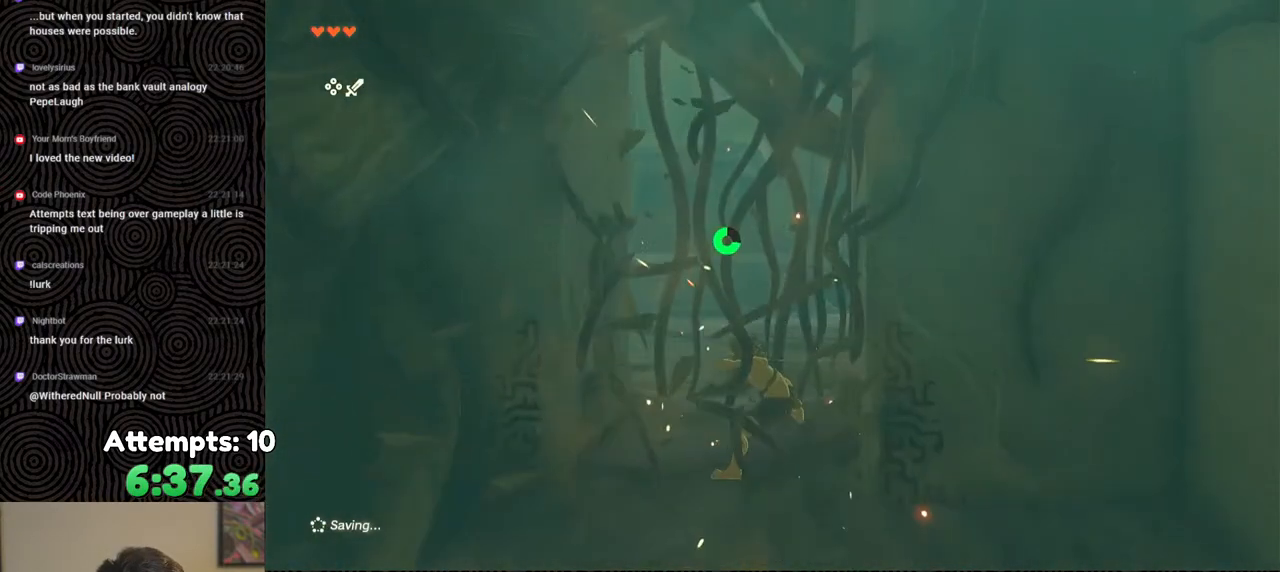
{"buttons": ["B"], "left_stick": "up", "right_stick": "right", "events": [[283, "right_stick", "right"], [317, "B", "down"]]}
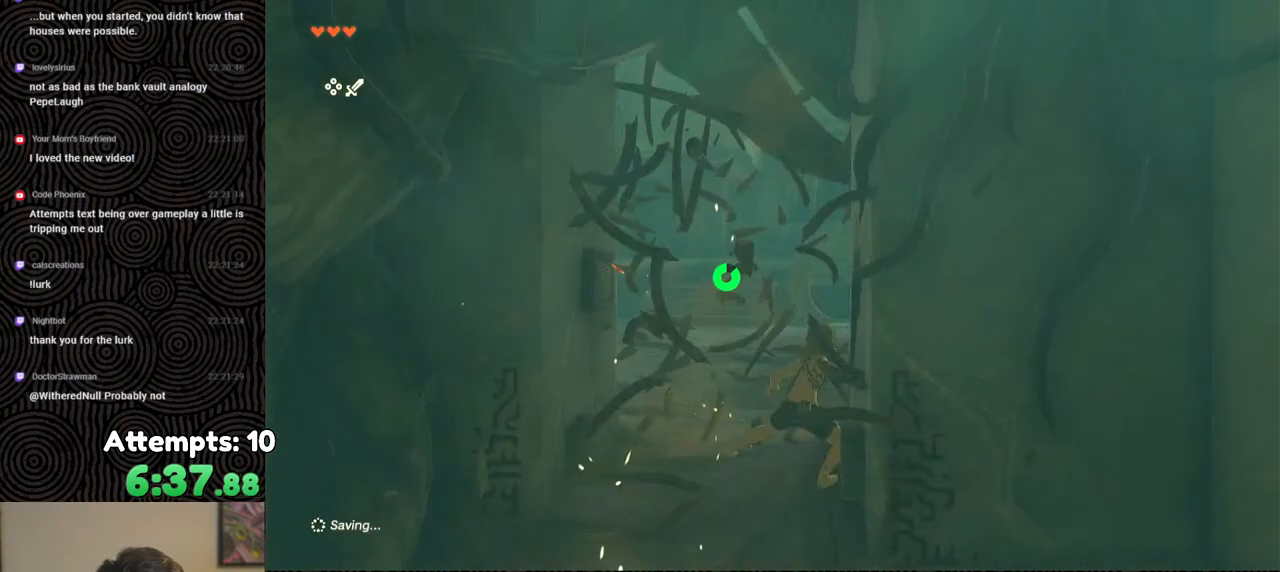
{"buttons": ["B"], "left_stick": "up-right", "right_stick": "right", "events": [[133, "left_stick", "up-right"]]}
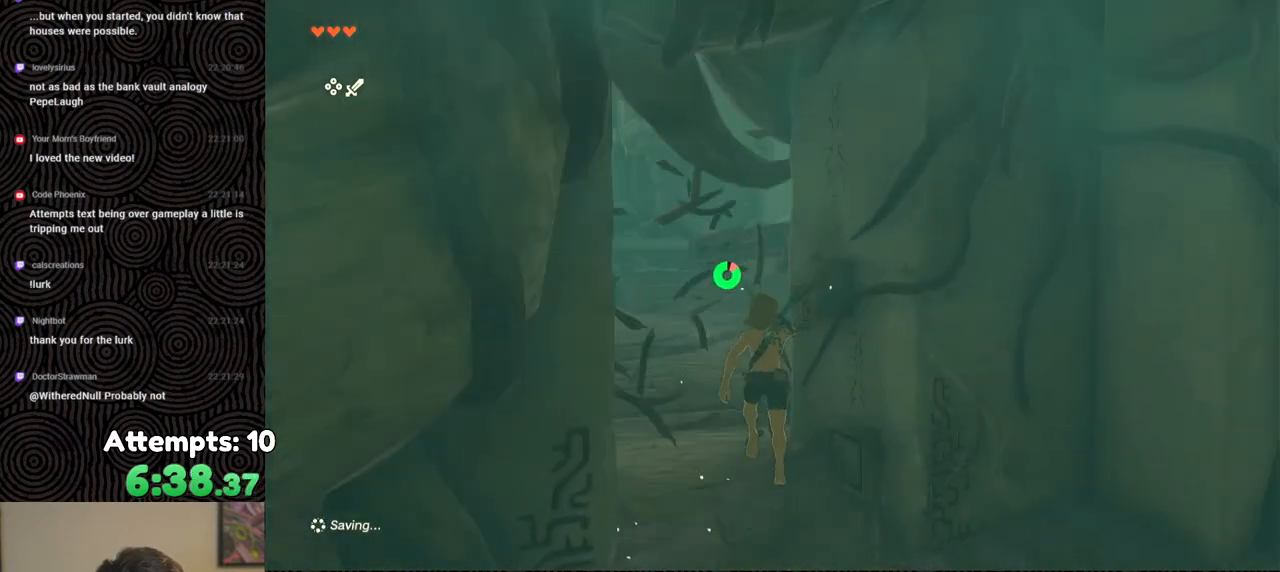
{"buttons": ["B"], "left_stick": "up", "right_stick": "right", "events": [[67, "left_stick", "up"]]}
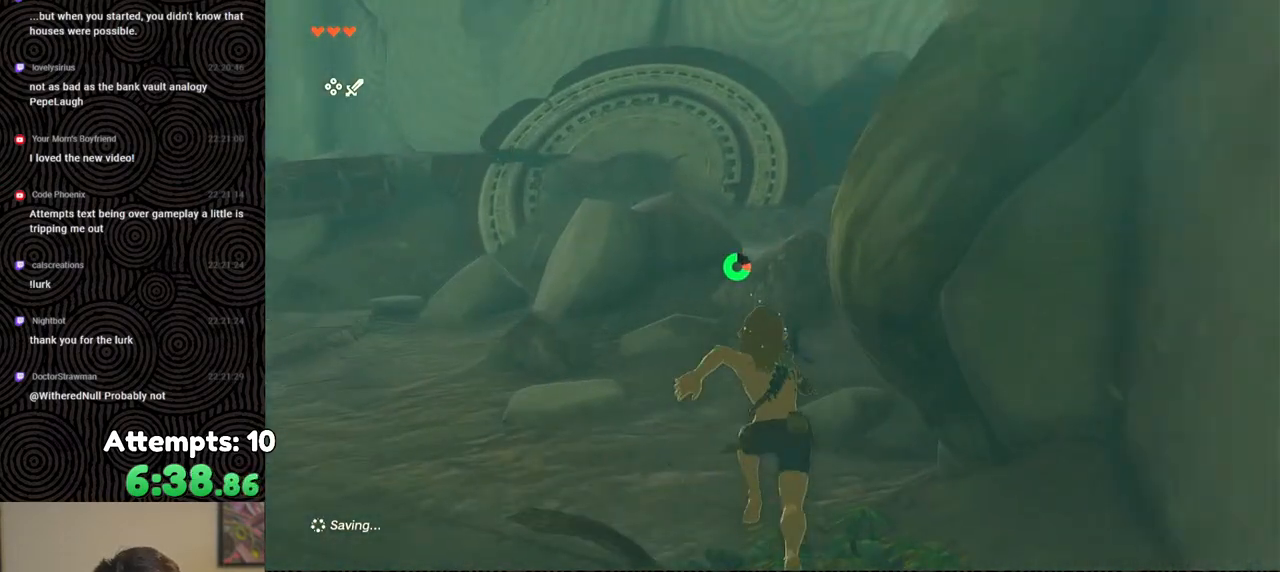
{"buttons": ["B"], "left_stick": "up-right", "right_stick": "center", "events": [[267, "right_stick", "down-right"], [300, "left_stick", "up-right"], [417, "right_stick", "center"]]}
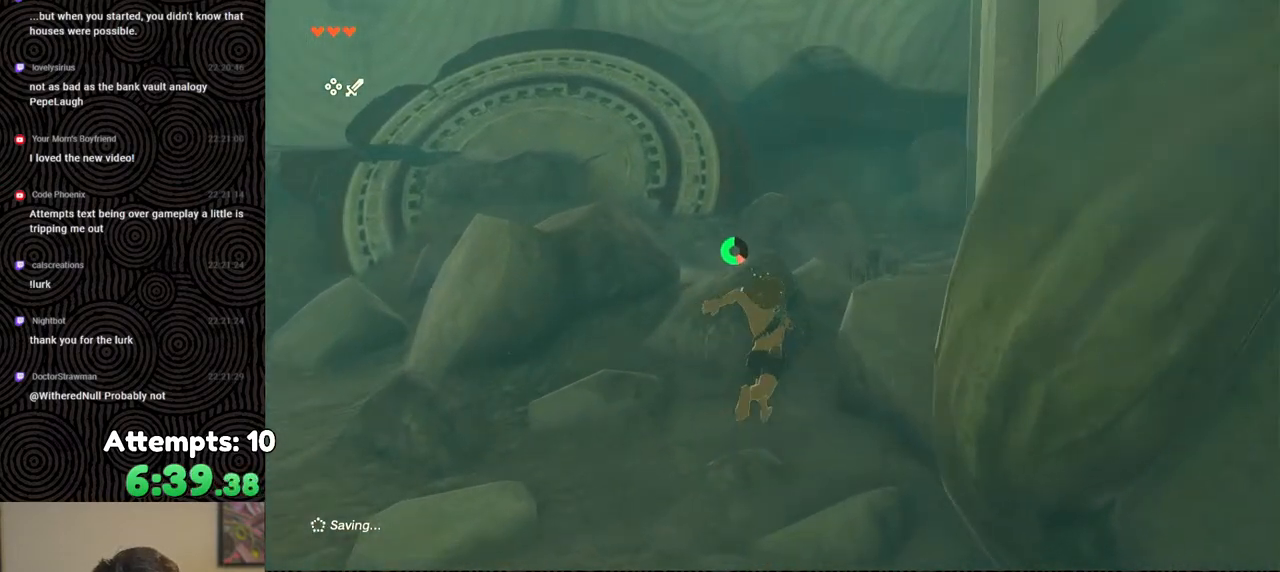
{"buttons": ["B"], "left_stick": "up-right", "right_stick": "down-left", "events": [[150, "right_stick", "down-left"]]}
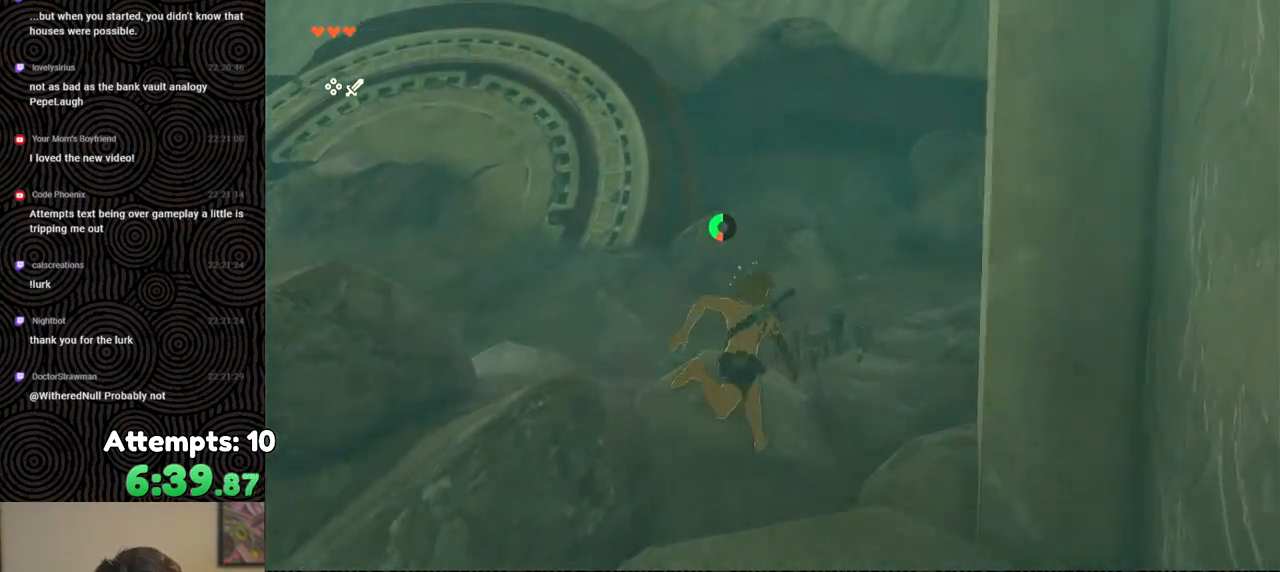
{"buttons": ["B"], "left_stick": "up", "right_stick": "down-left", "events": [[450, "left_stick", "up"]]}
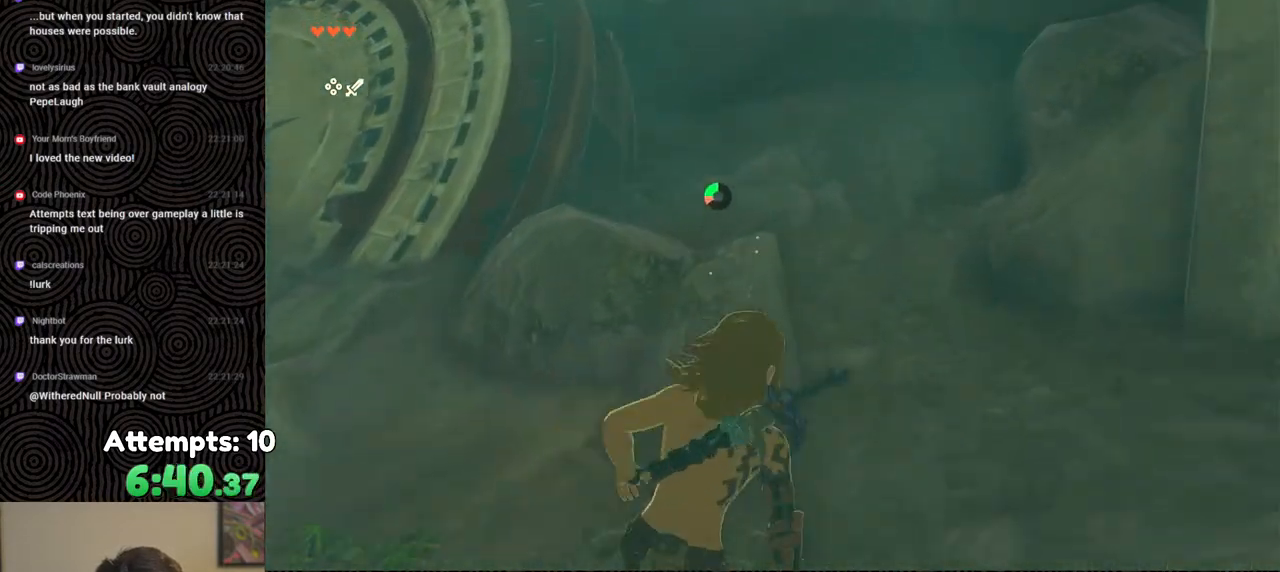
{"buttons": [], "left_stick": "up", "right_stick": "down-left", "events": [[383, "B", "up"]]}
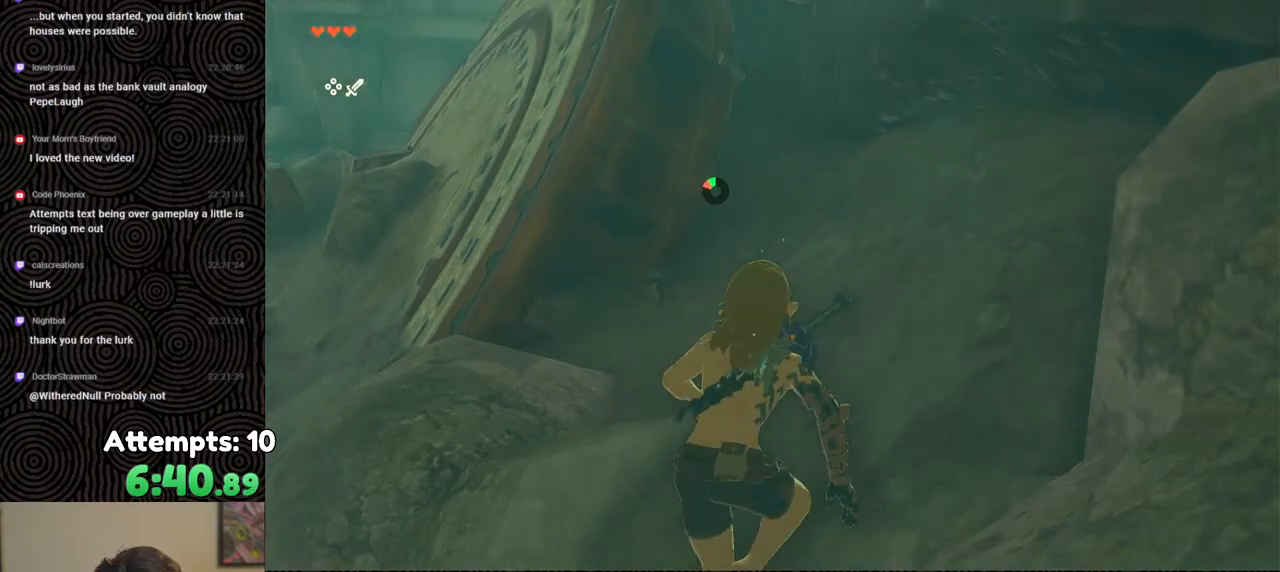
{"buttons": ["X"], "left_stick": "up", "right_stick": "center", "events": [[217, "right_stick", "center"], [483, "X", "down"]]}
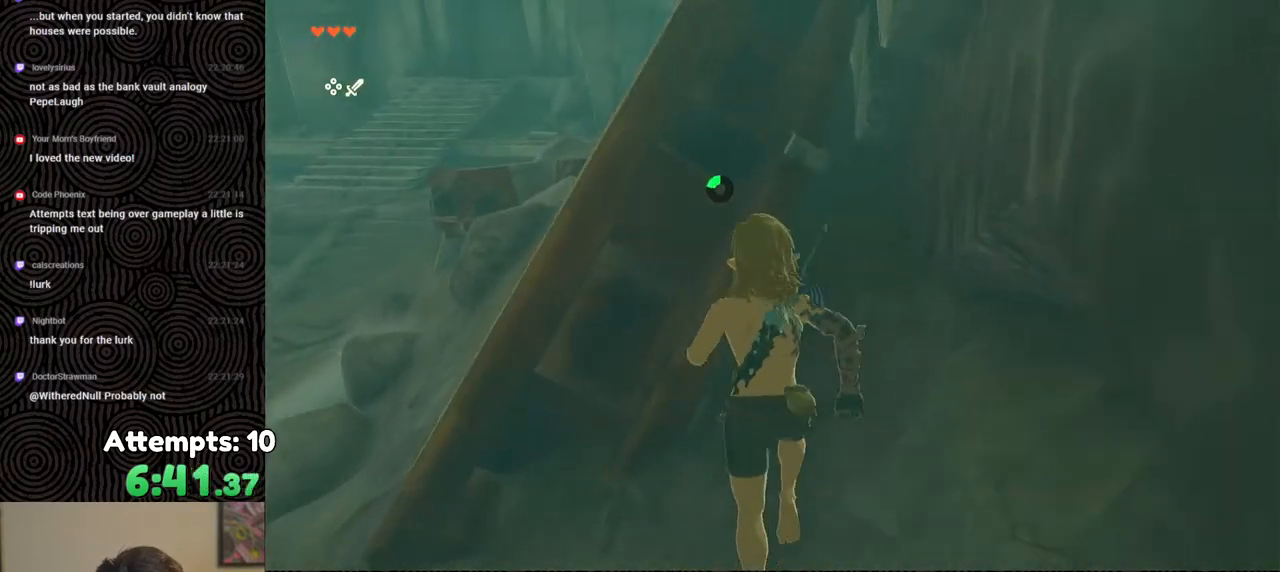
{"buttons": [], "left_stick": "up", "right_stick": "center", "events": [[117, "X", "up"]]}
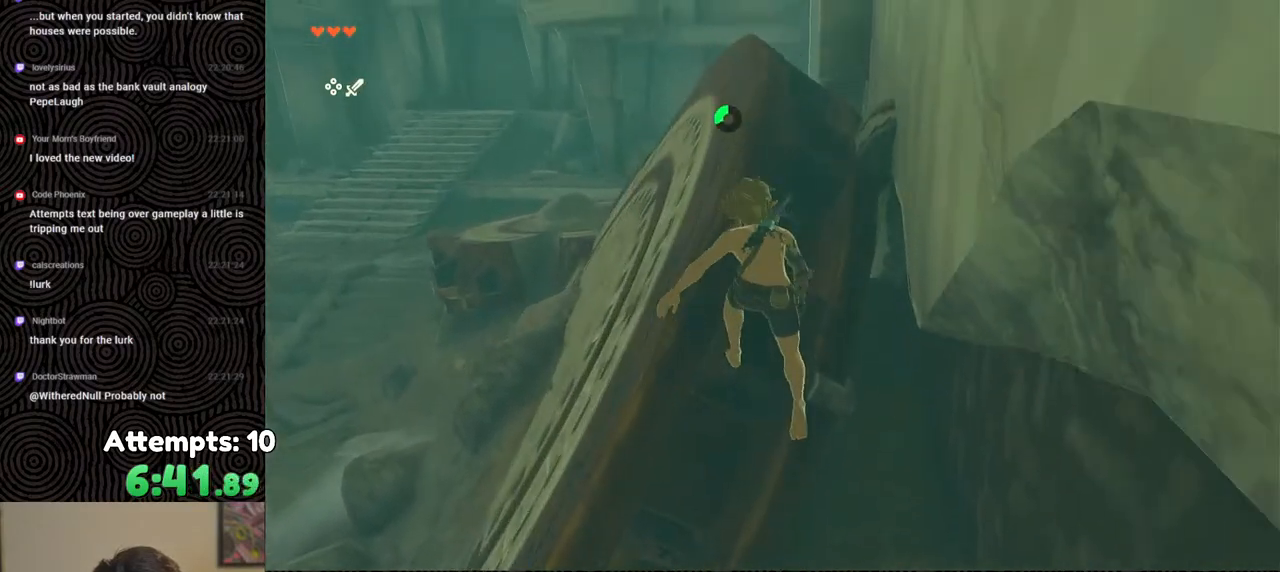
{"buttons": [], "left_stick": "up", "right_stick": "down", "events": [[83, "right_stick", "down"]]}
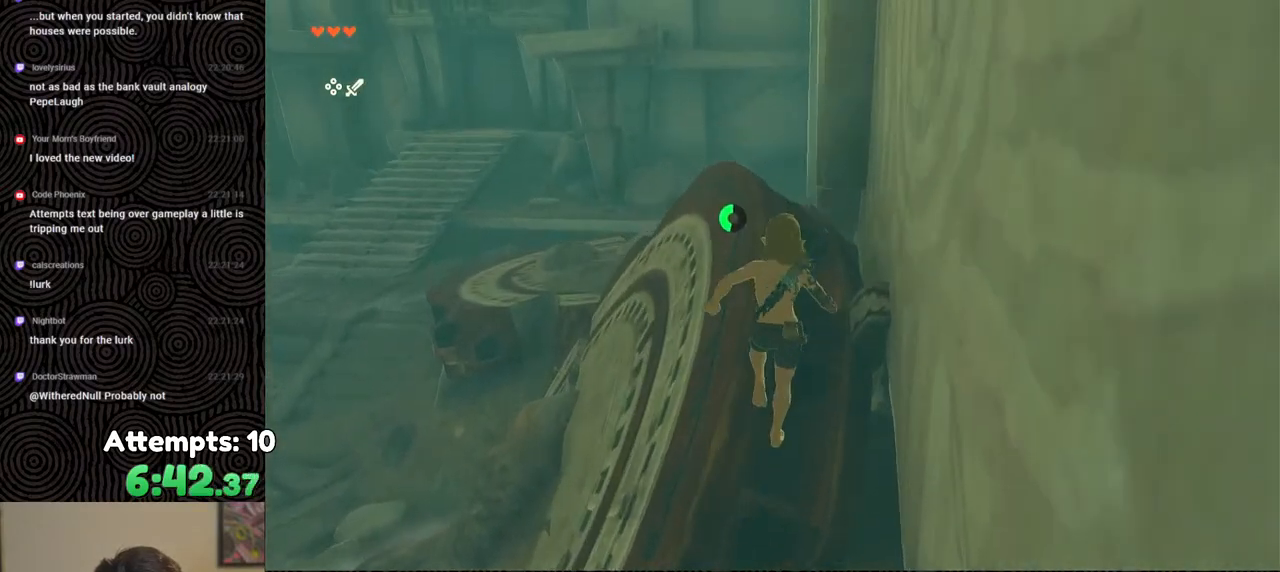
{"buttons": ["R1"], "left_stick": "center", "right_stick": "down", "events": [[233, "left_stick", "center"], [450, "R1", "down"]]}
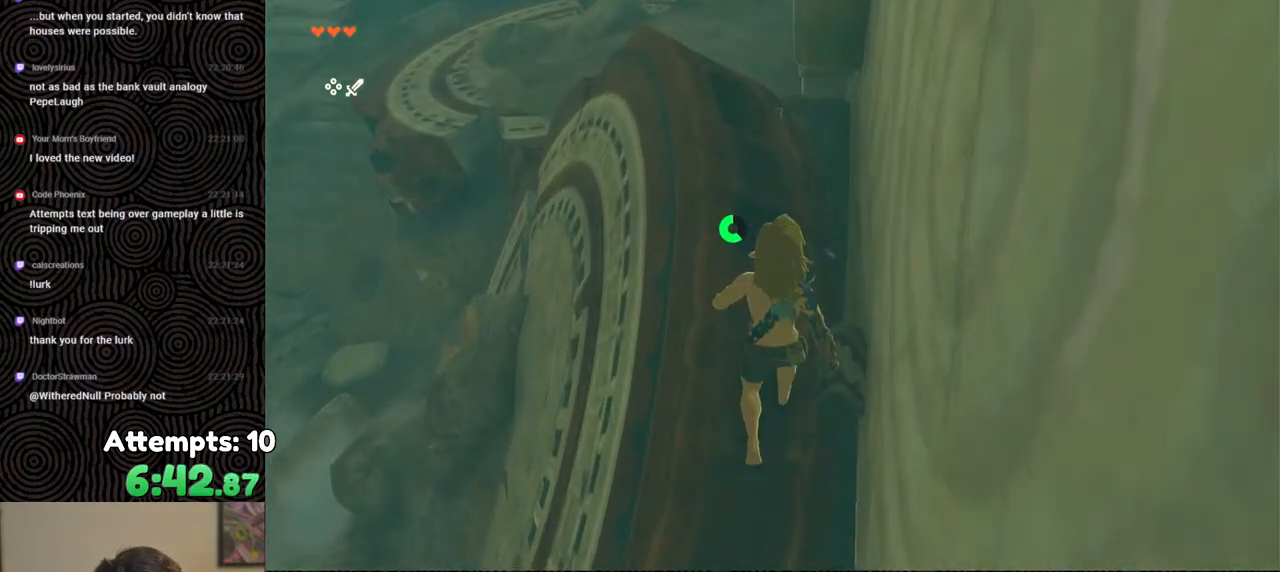
{"buttons": ["R1"], "left_stick": "left", "right_stick": "down-right", "events": [[267, "right_stick", "down-right"], [400, "left_stick", "left"]]}